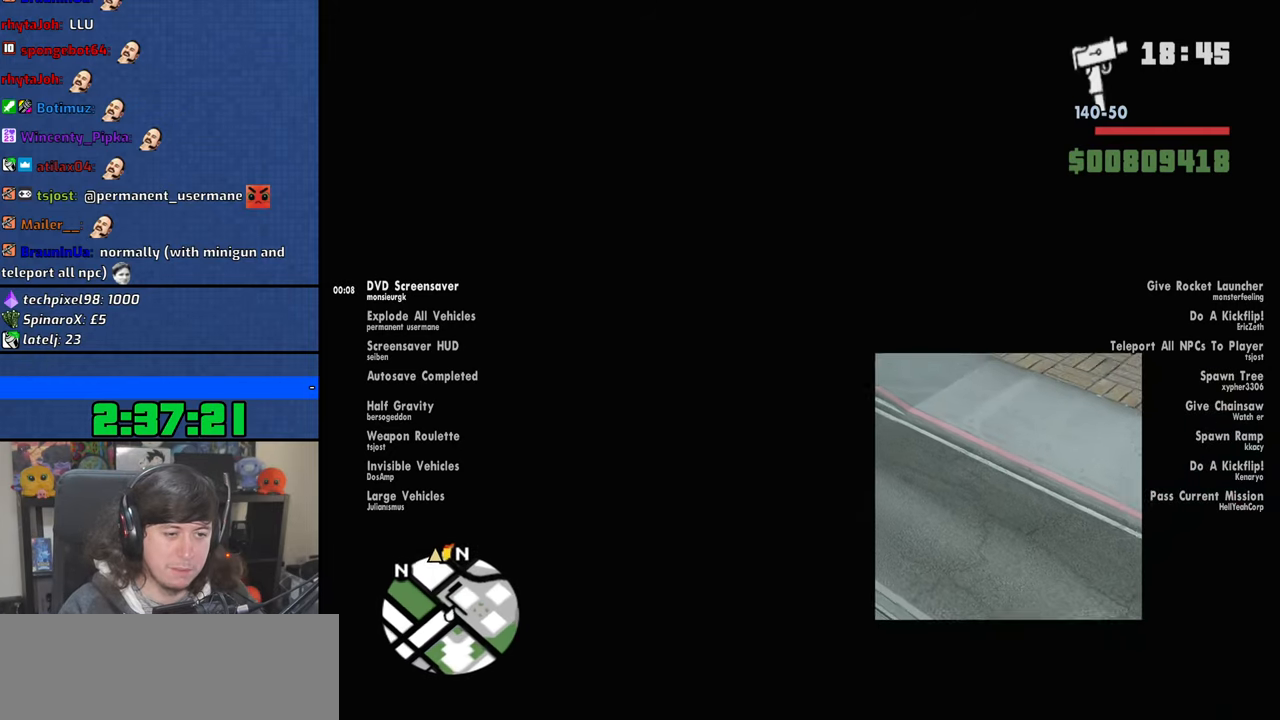
Gameplay with keyboard and mouse; each line is a JSON object with the keys and mouse buttons held at the frame after it. "events" lists presses ("down") and releases ("up") of "1", "2", "3", "4", "5", "6", "8", "a", "alt", "b", "c", "ctrl", "d", "down", "e", "escape", "f", "f1", "f2", "f3", "g", "h", "left", "n", "num2", "q", "r", "right", "s", "shift", "space", "t", "tab", "up", "v", "w", "x", "y", "z", "mouse_left", "mouse_wheel" and "mouse_right" between this image and that frame as [ms after this image, input, new state], when the widget could be followed in between. "mouse_left", "mouse_wheel", "mouse_right" = the "left", "wheel", "right" buttons of the "mouse" list. No other keys are recorded. "wheel" means that the mouse wheel is clicked or scrolled. Mouse movement is not recorded.
{"keys": ["a", "w"], "mouse": [], "events": []}
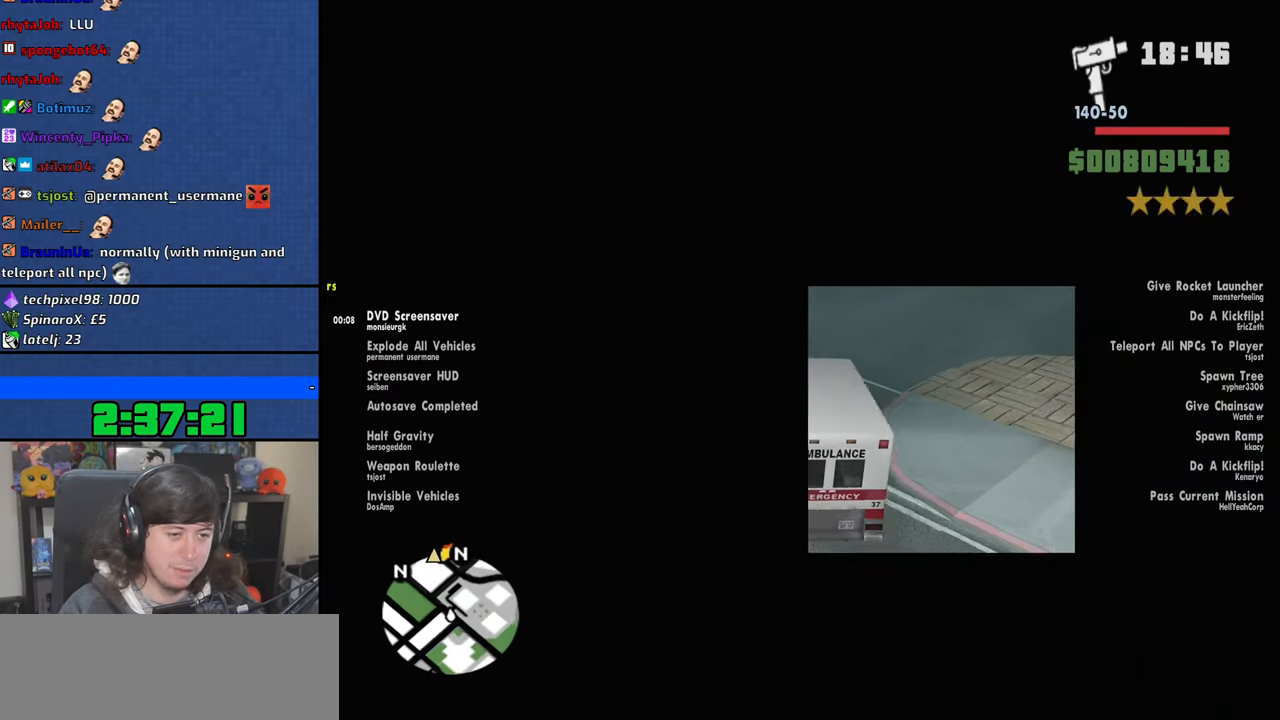
{"keys": ["a", "w"], "mouse": [], "events": [[50, "a", "up"], [333, "a", "down"]]}
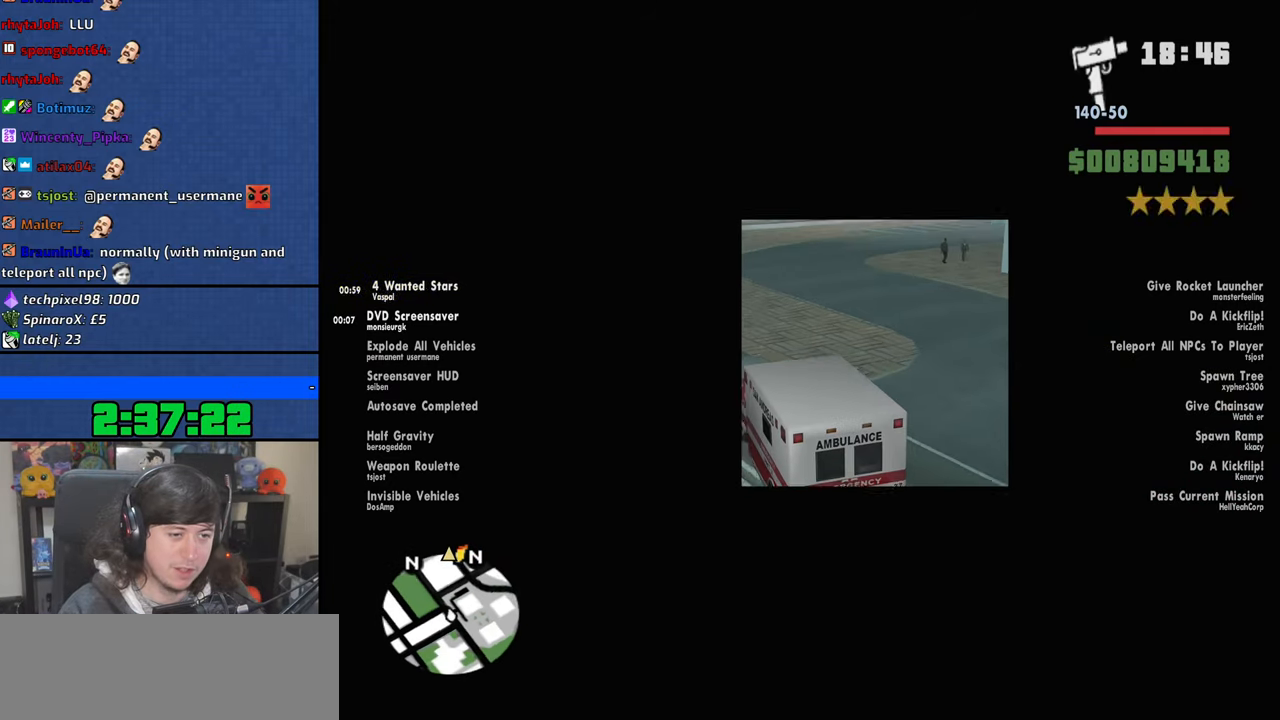
{"keys": ["w"], "mouse": [], "events": [[33, "a", "up"]]}
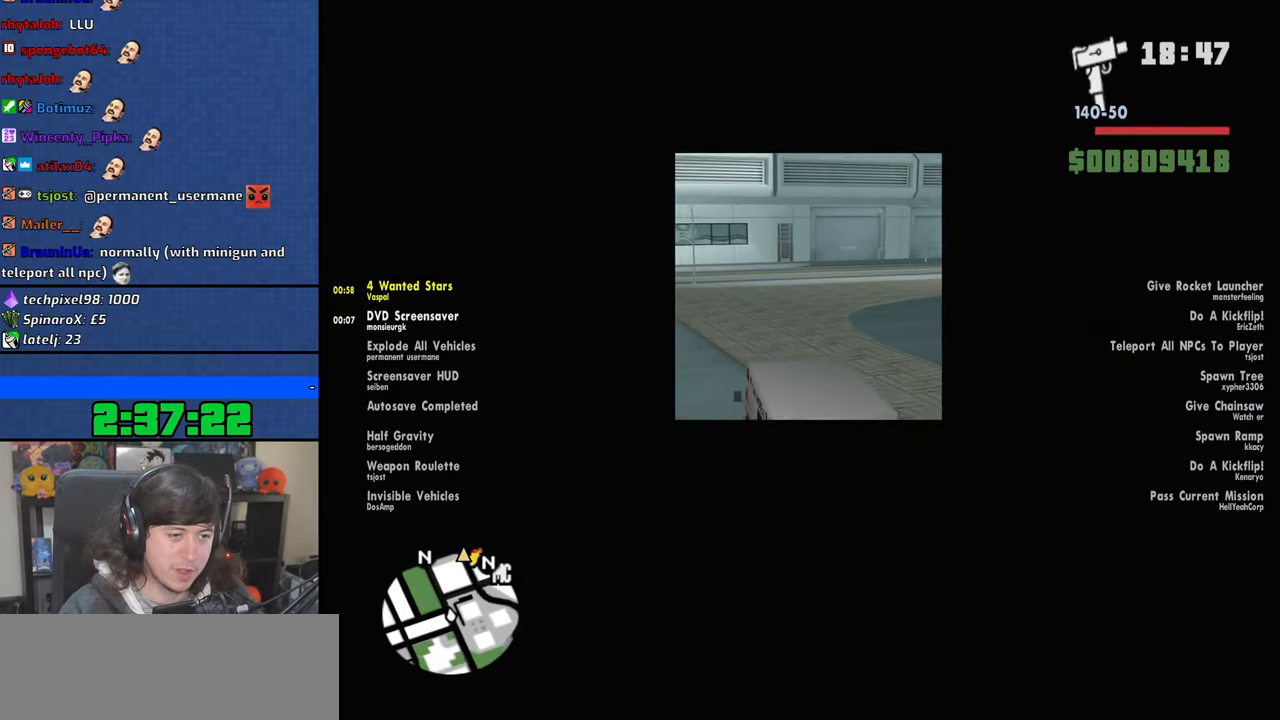
{"keys": ["w"], "mouse": [], "events": [[16, "a", "down"], [183, "a", "up"]]}
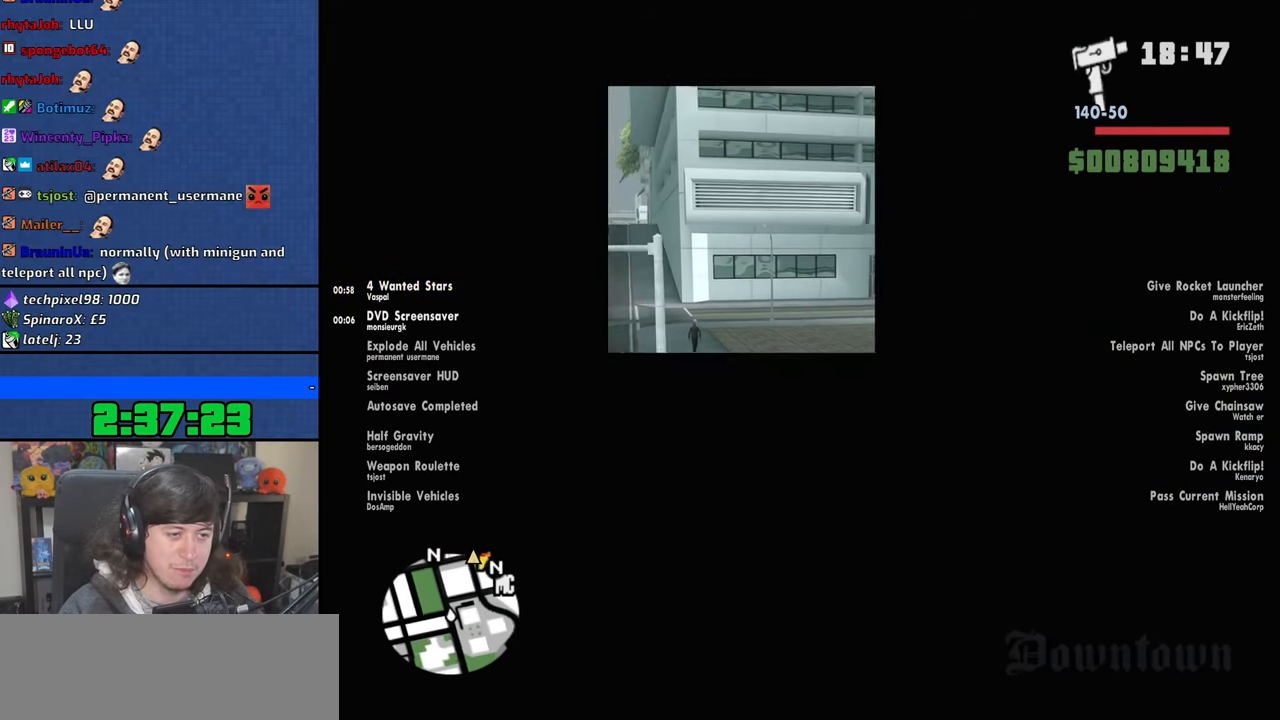
{"keys": ["w"], "mouse": [], "events": [[233, "a", "down"], [366, "a", "up"]]}
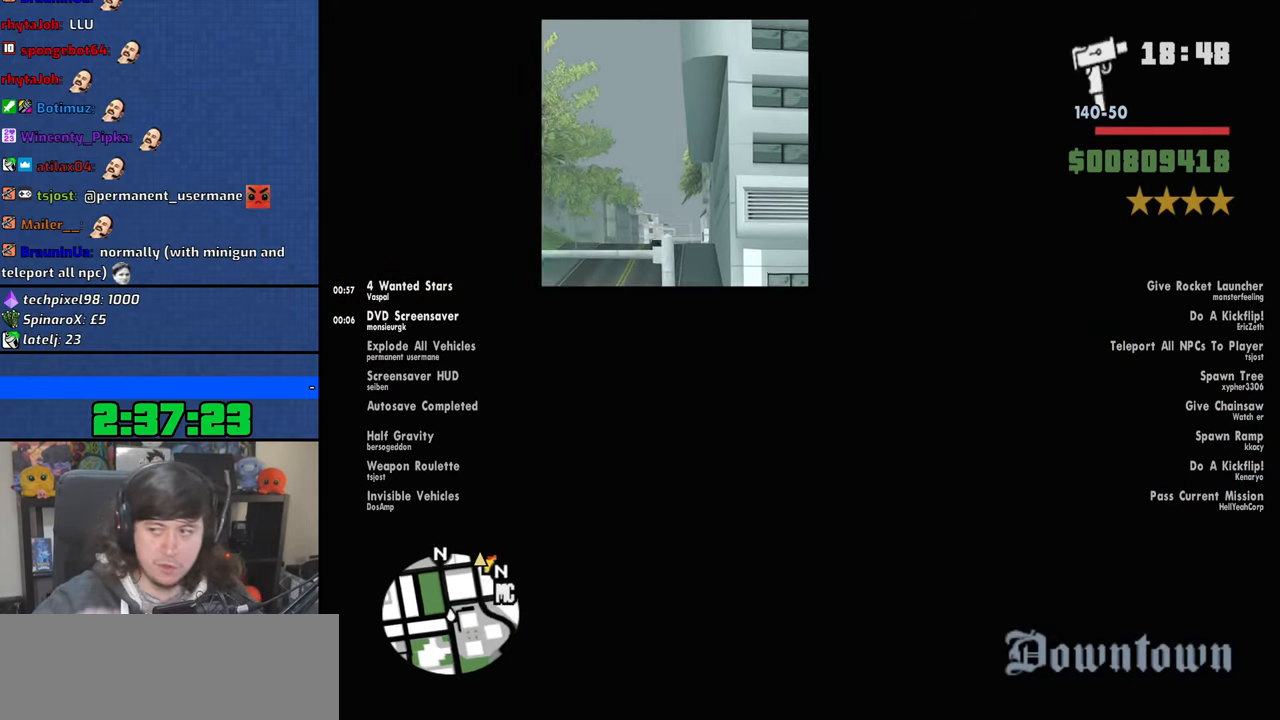
{"keys": ["a", "w"], "mouse": [], "events": [[83, "a", "down"], [216, "a", "up"], [416, "a", "down"]]}
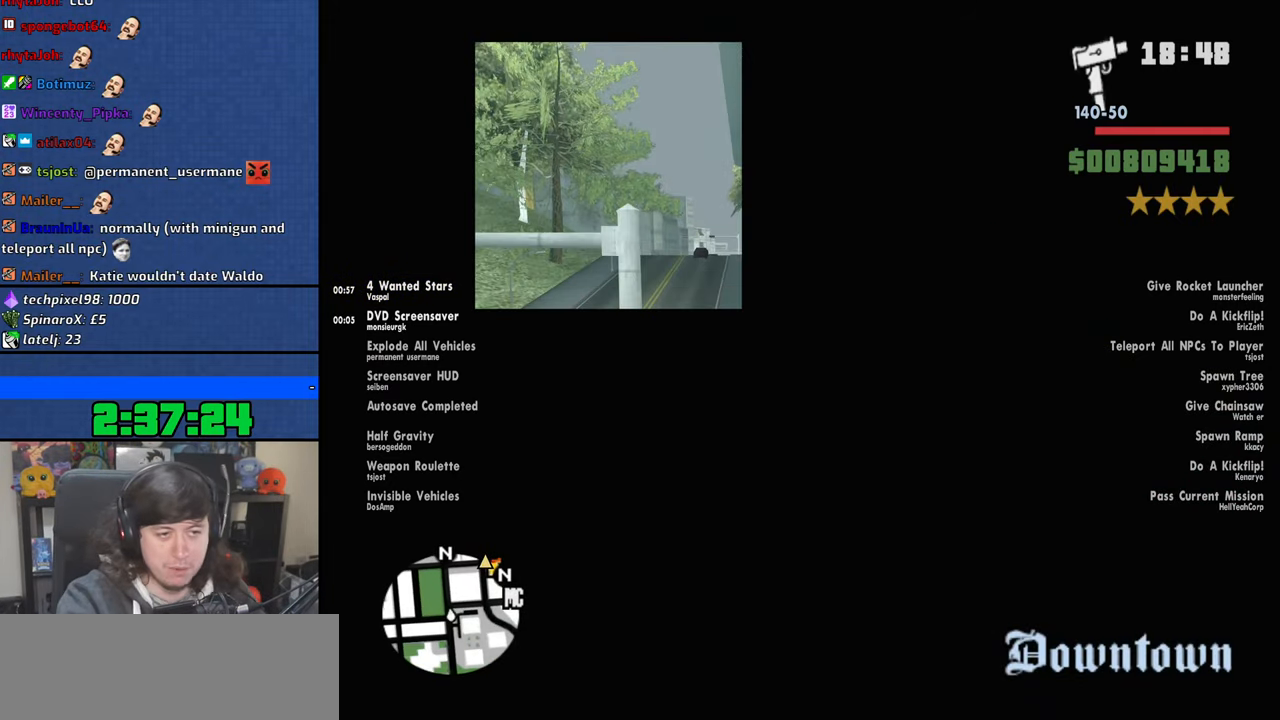
{"keys": ["w"], "mouse": [], "events": [[183, "a", "up"]]}
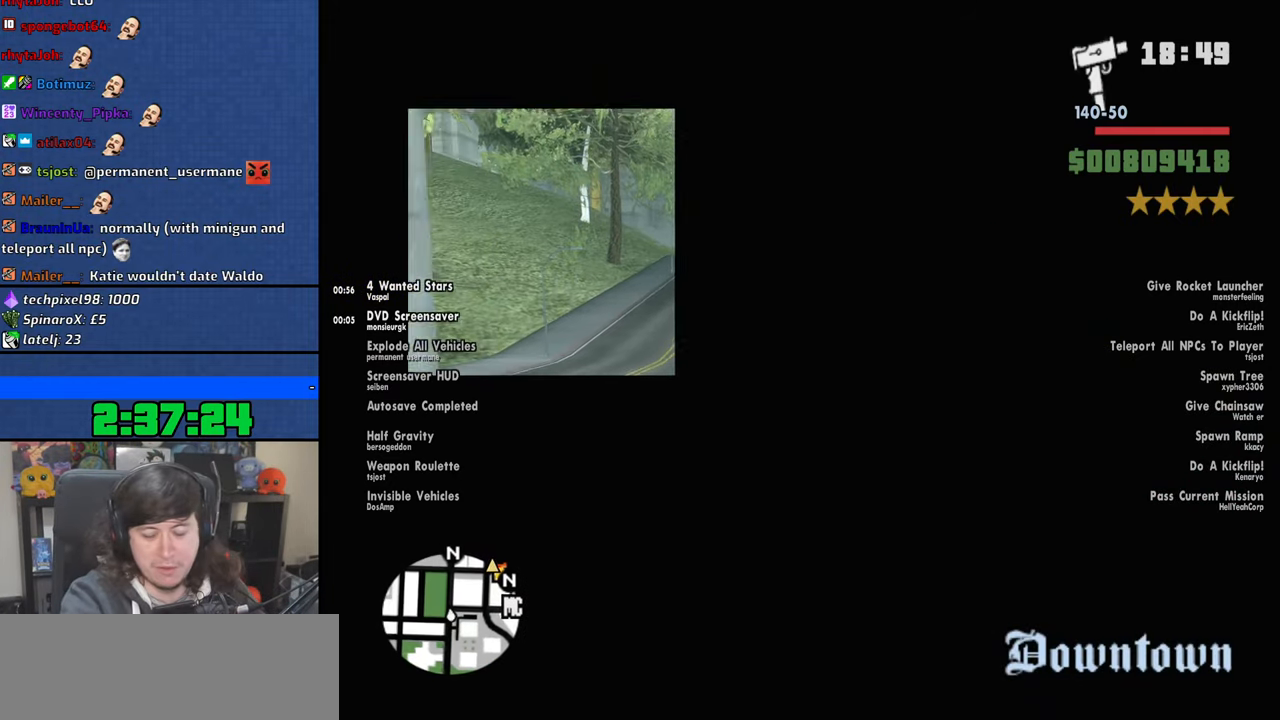
{"keys": ["w"], "mouse": [], "events": [[133, "a", "down"], [233, "a", "up"]]}
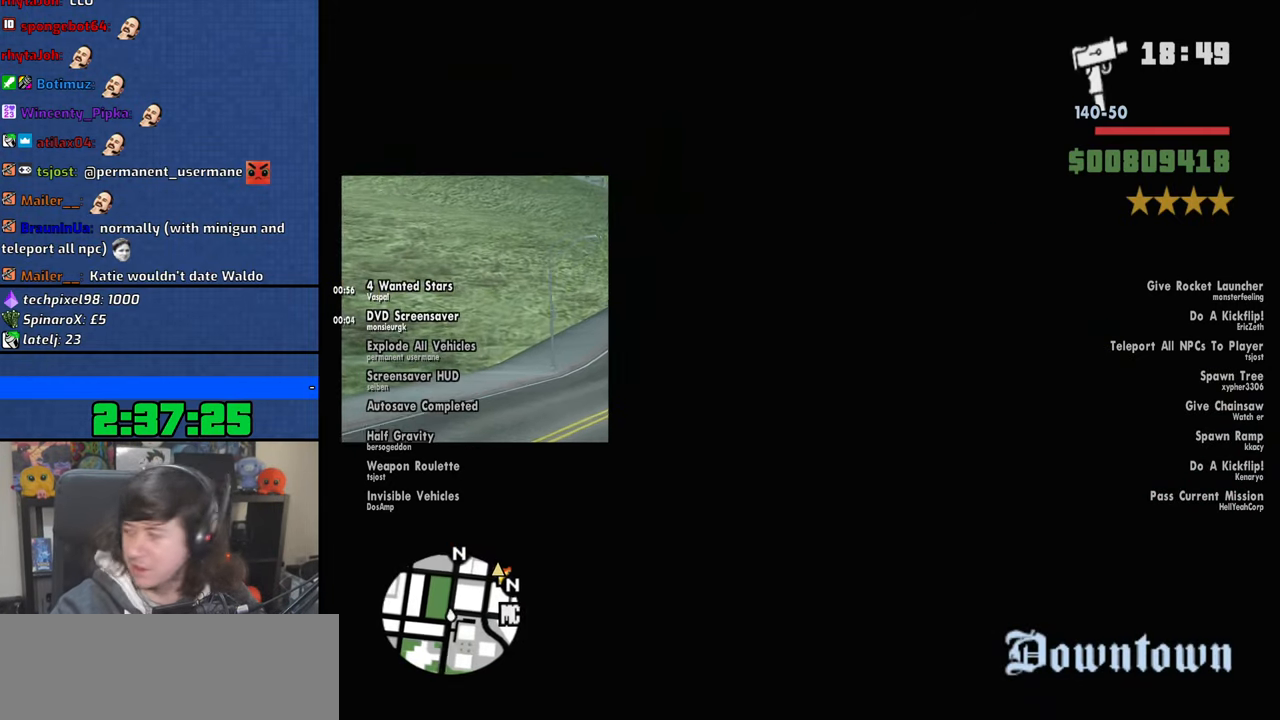
{"keys": ["w"], "mouse": [], "events": []}
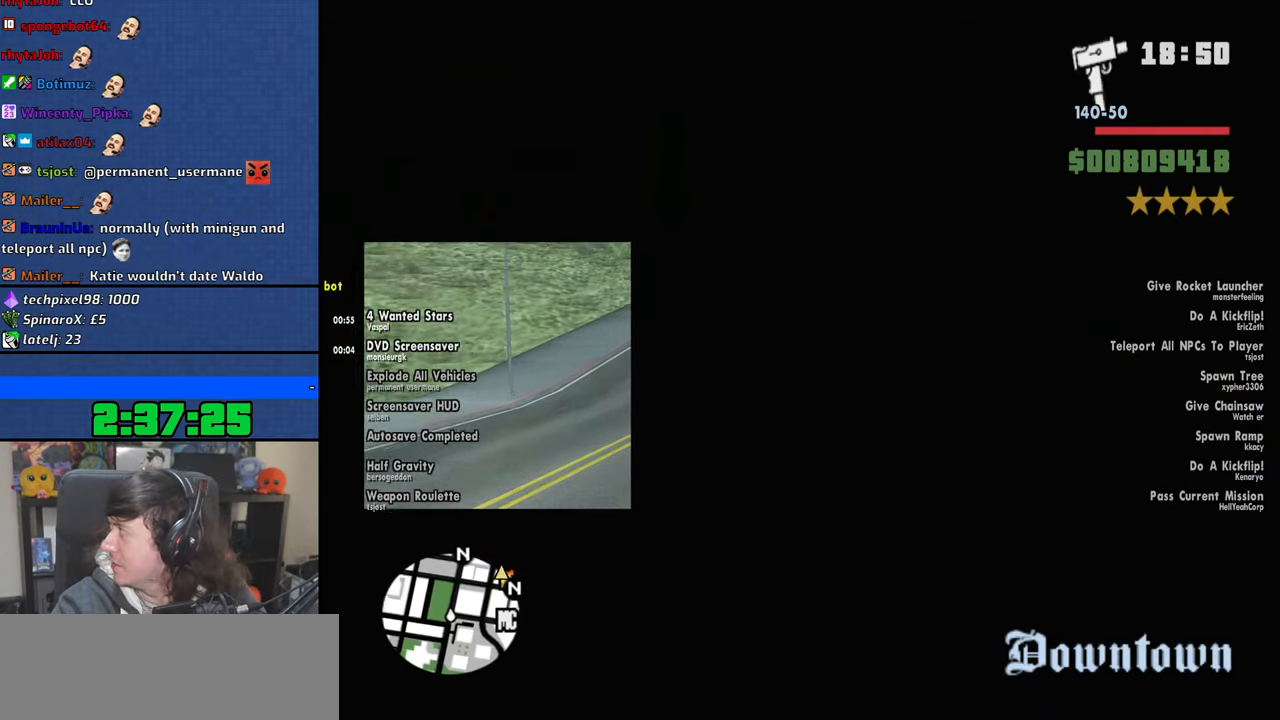
{"keys": ["w"], "mouse": [], "events": []}
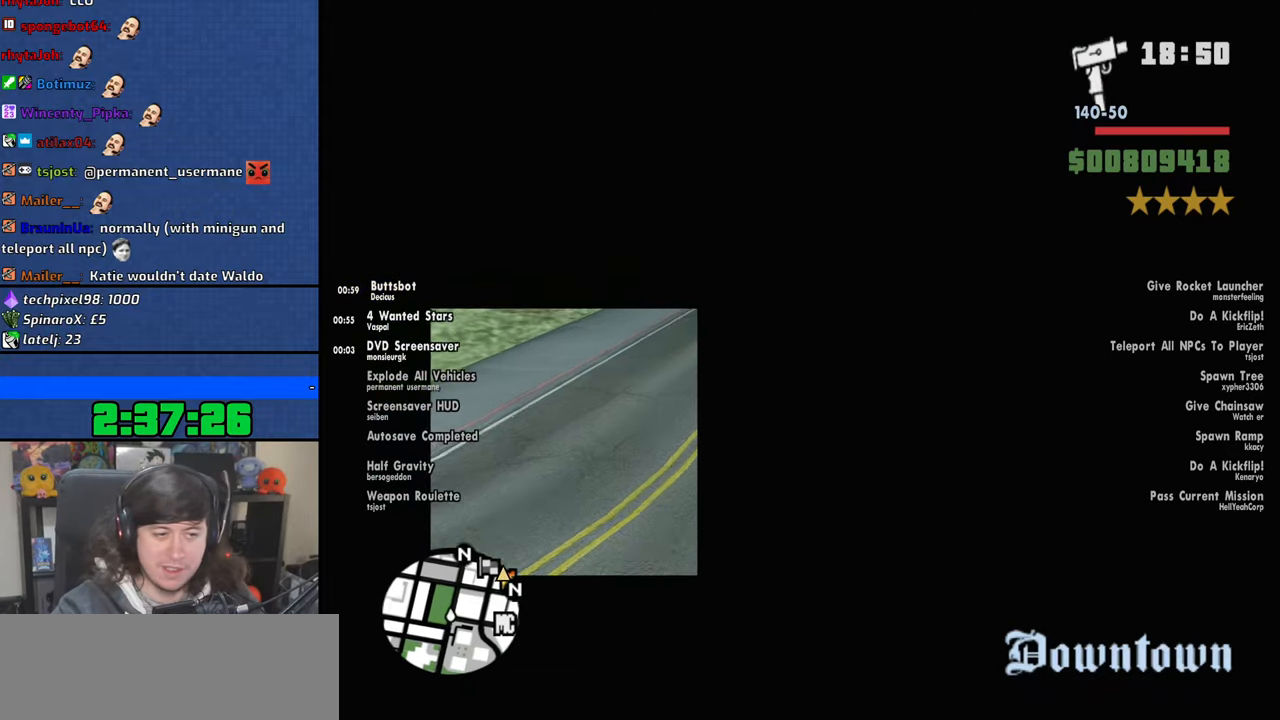
{"keys": ["d", "w"], "mouse": [], "events": [[116, "d", "down"], [250, "d", "up"], [466, "d", "down"]]}
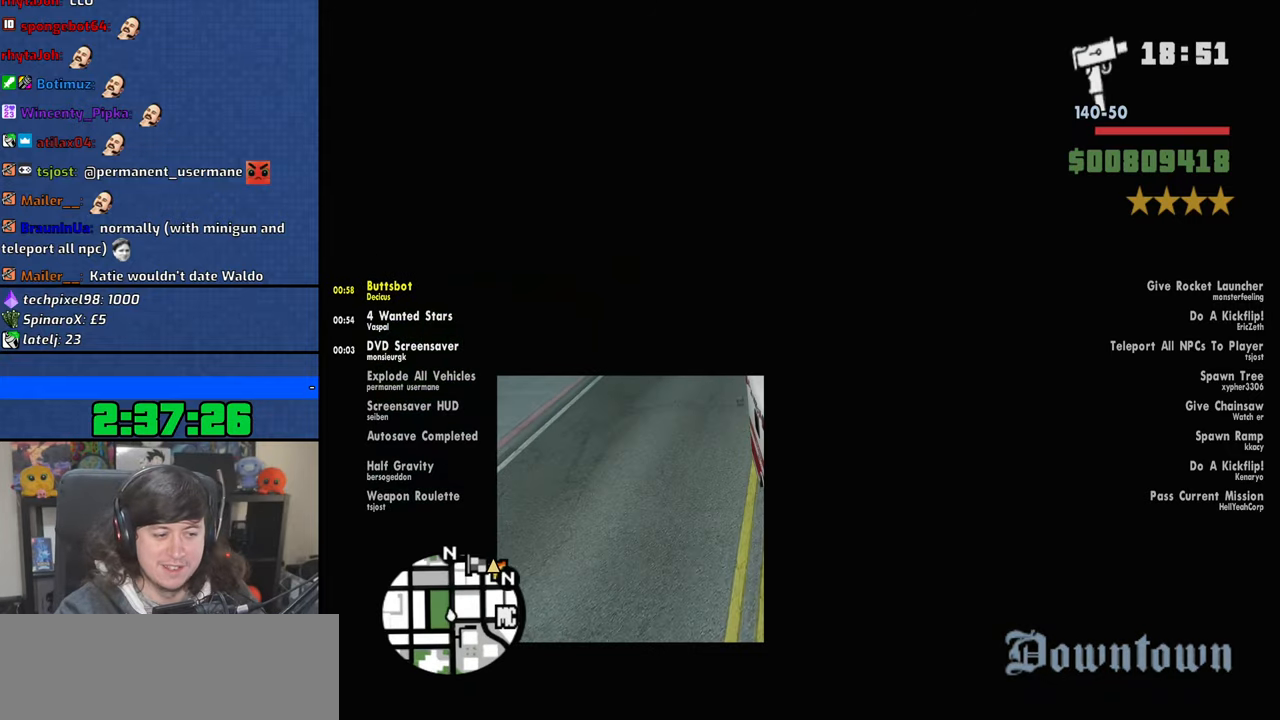
{"keys": ["d", "w"], "mouse": [], "events": [[83, "d", "up"], [416, "d", "down"]]}
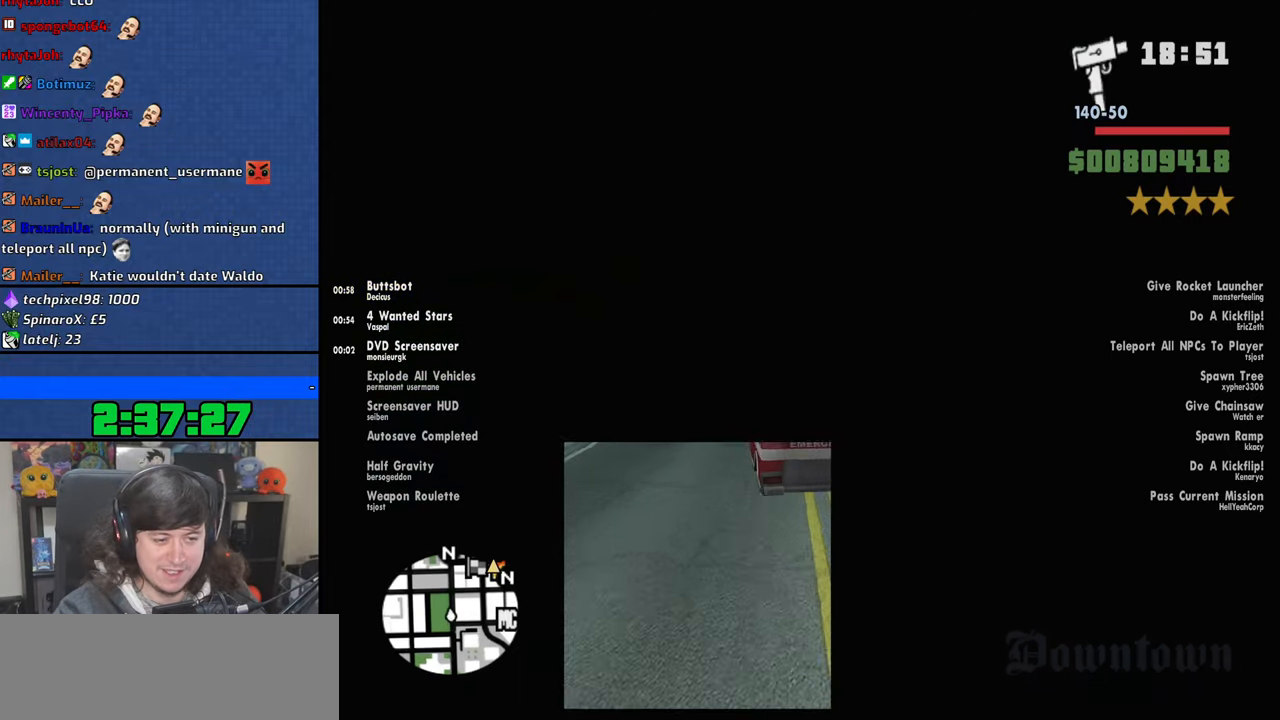
{"keys": ["w"], "mouse": [], "events": [[116, "d", "up"]]}
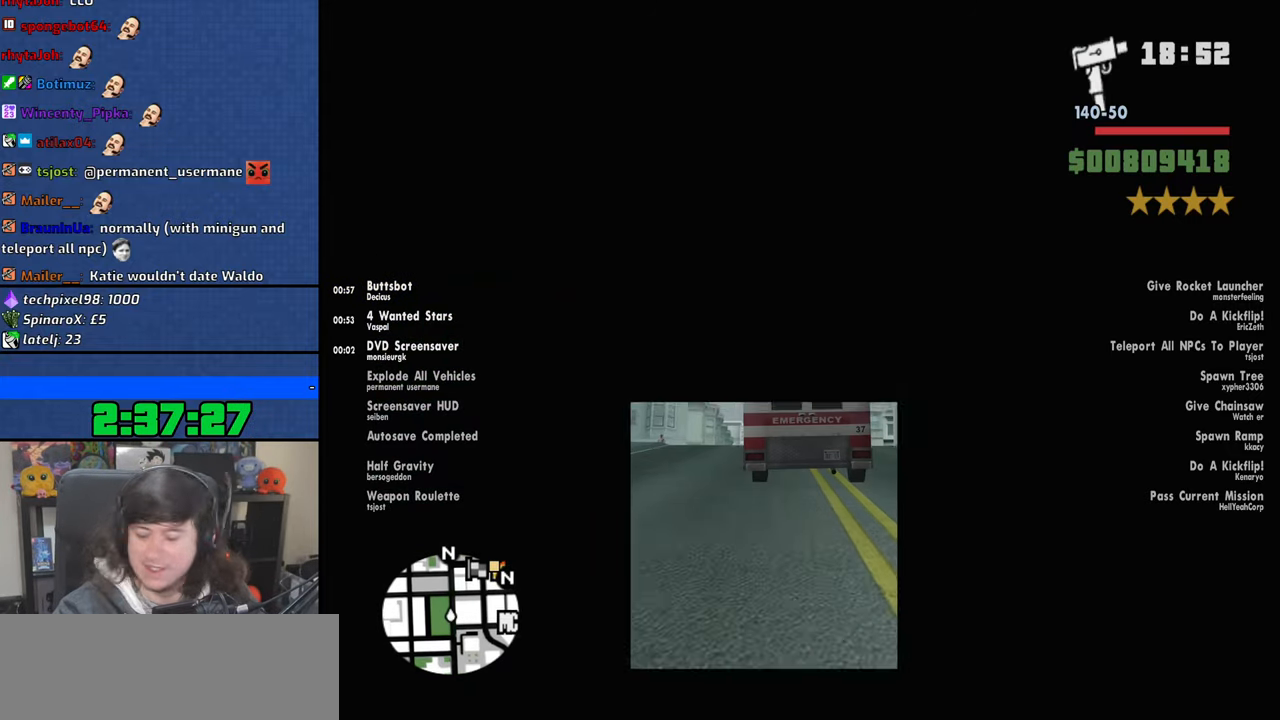
{"keys": ["w"], "mouse": [], "events": [[166, "d", "down"], [266, "d", "up"]]}
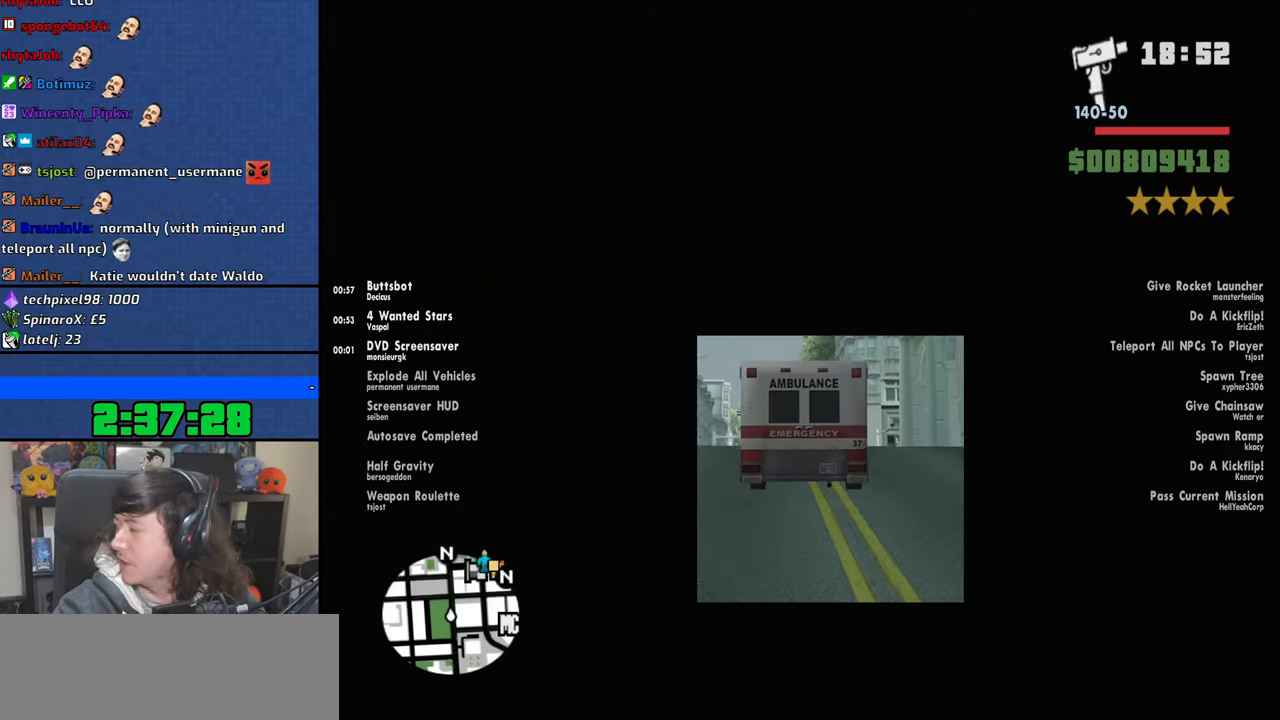
{"keys": ["w"], "mouse": [], "events": []}
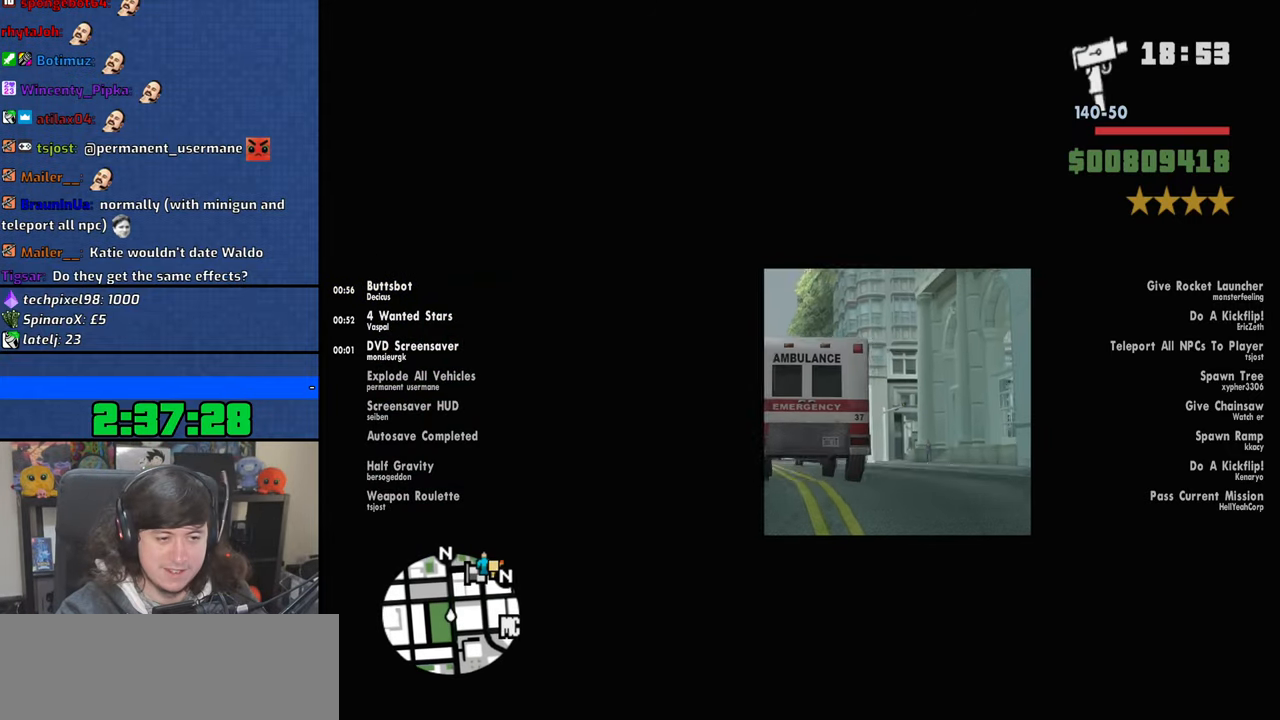
{"keys": ["w"], "mouse": [], "events": []}
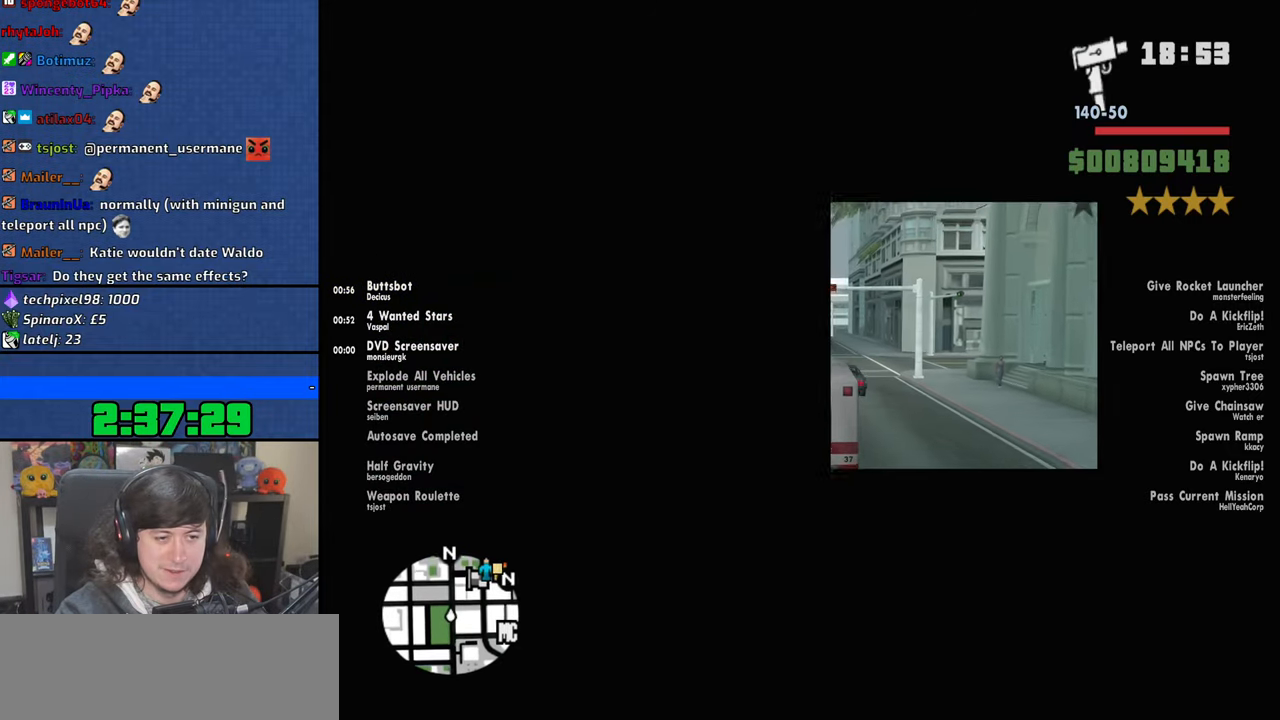
{"keys": ["a", "w"], "mouse": [], "events": [[383, "a", "down"]]}
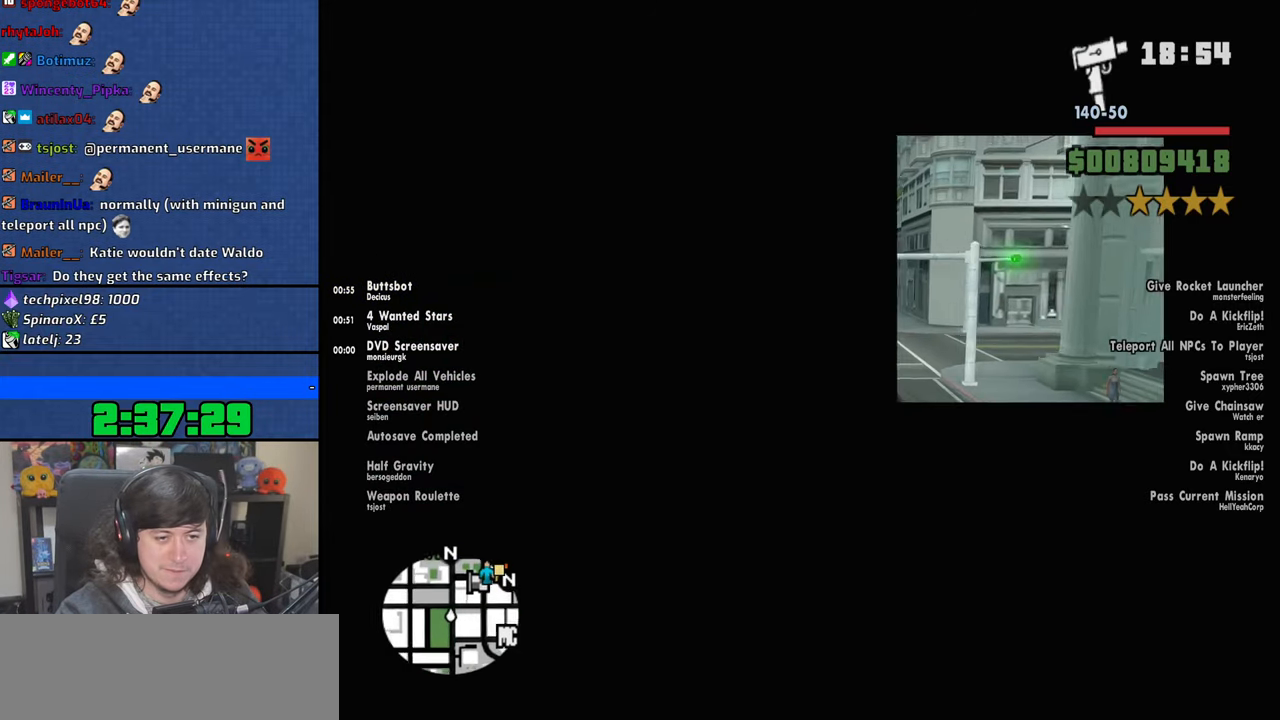
{"keys": ["w"], "mouse": [], "events": [[33, "a", "up"], [100, "d", "down"], [283, "d", "up"]]}
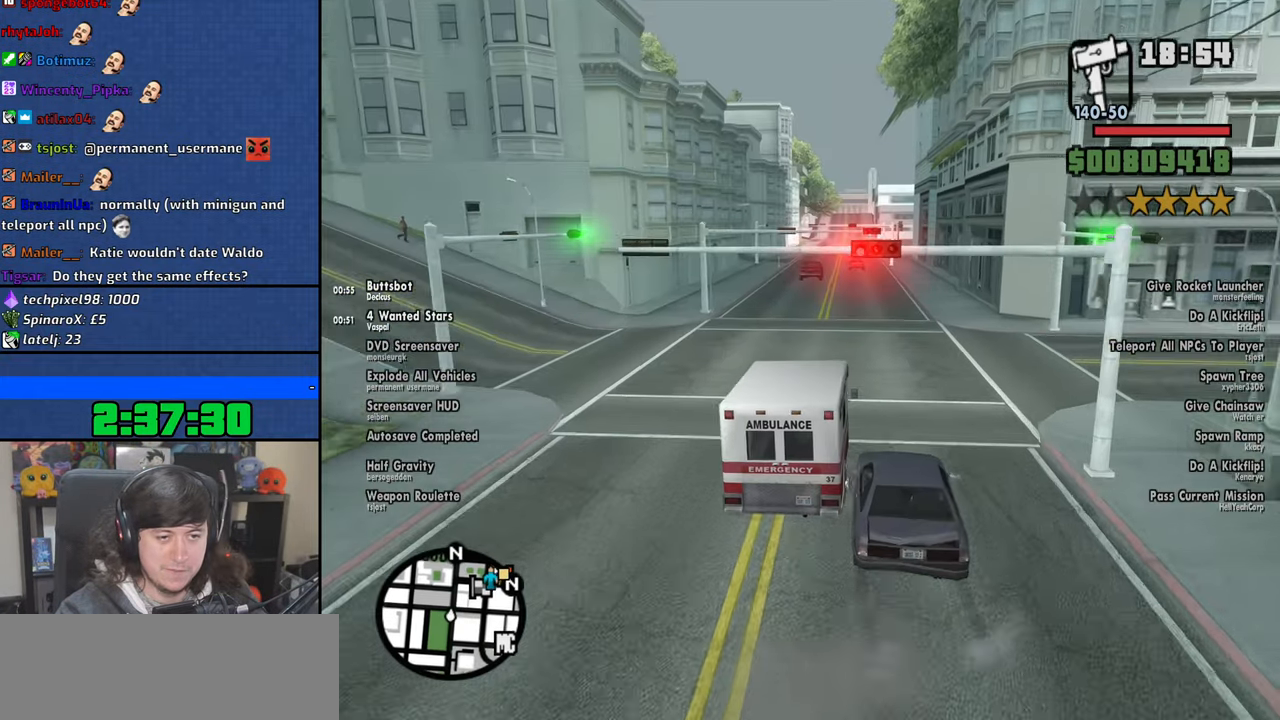
{"keys": ["w"], "mouse": [], "events": [[250, "d", "down"], [283, "d", "up"]]}
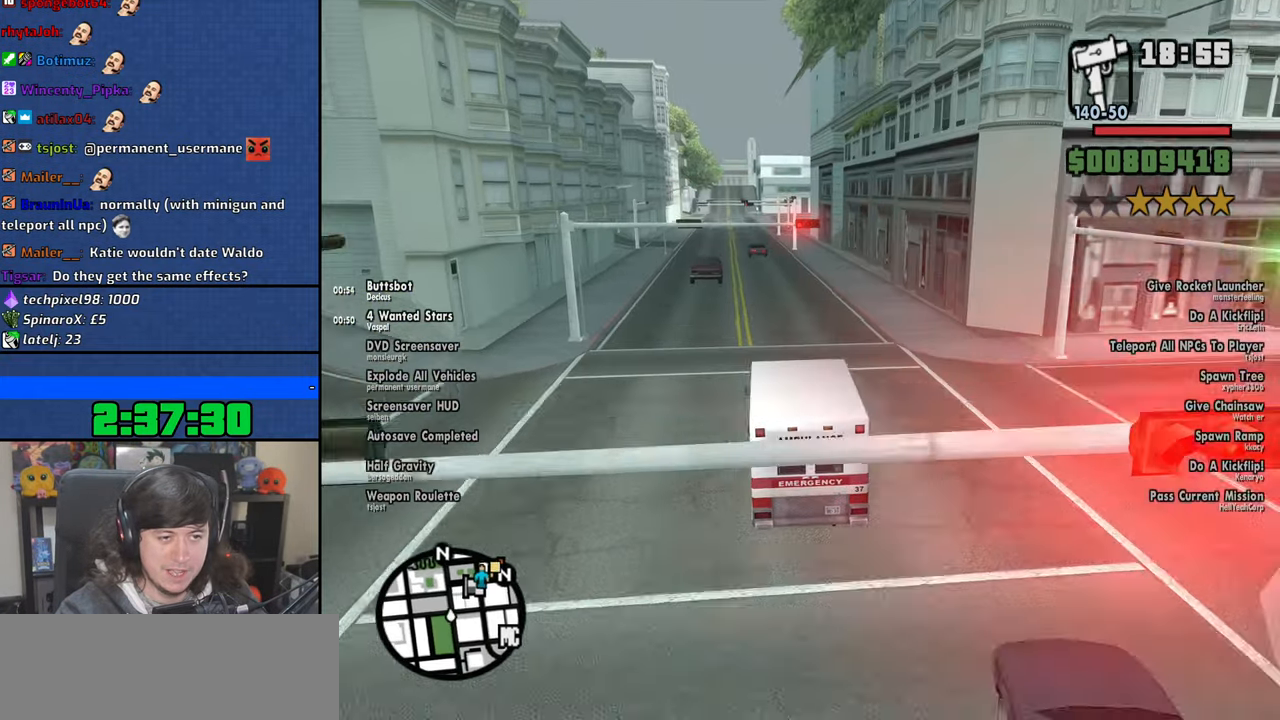
{"keys": ["w"], "mouse": [], "events": [[183, "a", "down"], [283, "a", "up"]]}
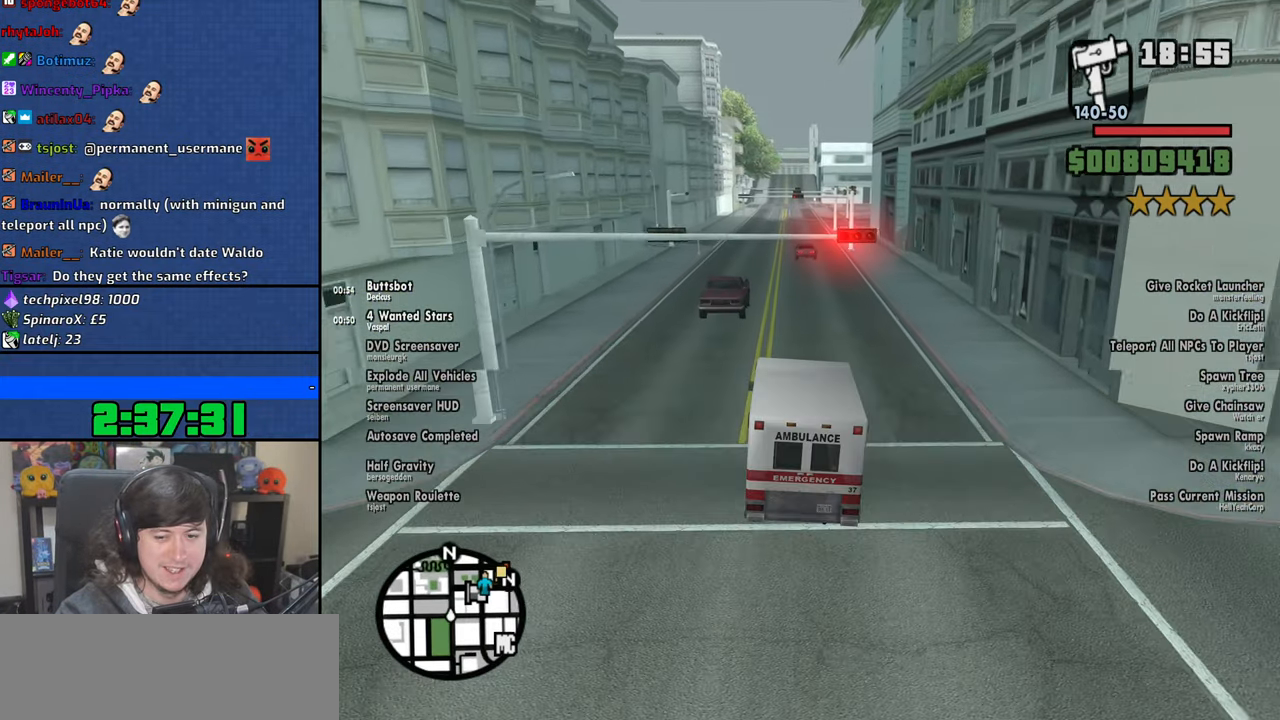
{"keys": ["a", "w"], "mouse": [], "events": [[483, "a", "down"]]}
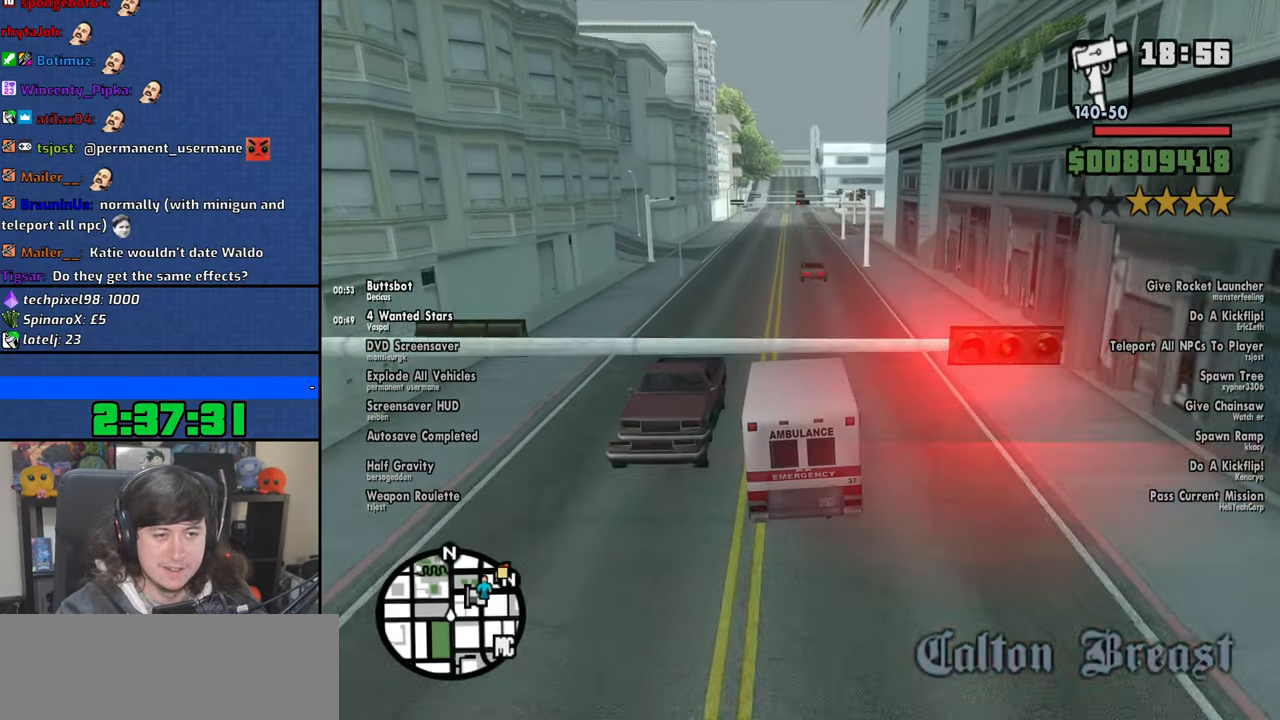
{"keys": ["w"], "mouse": [], "events": [[83, "a", "up"]]}
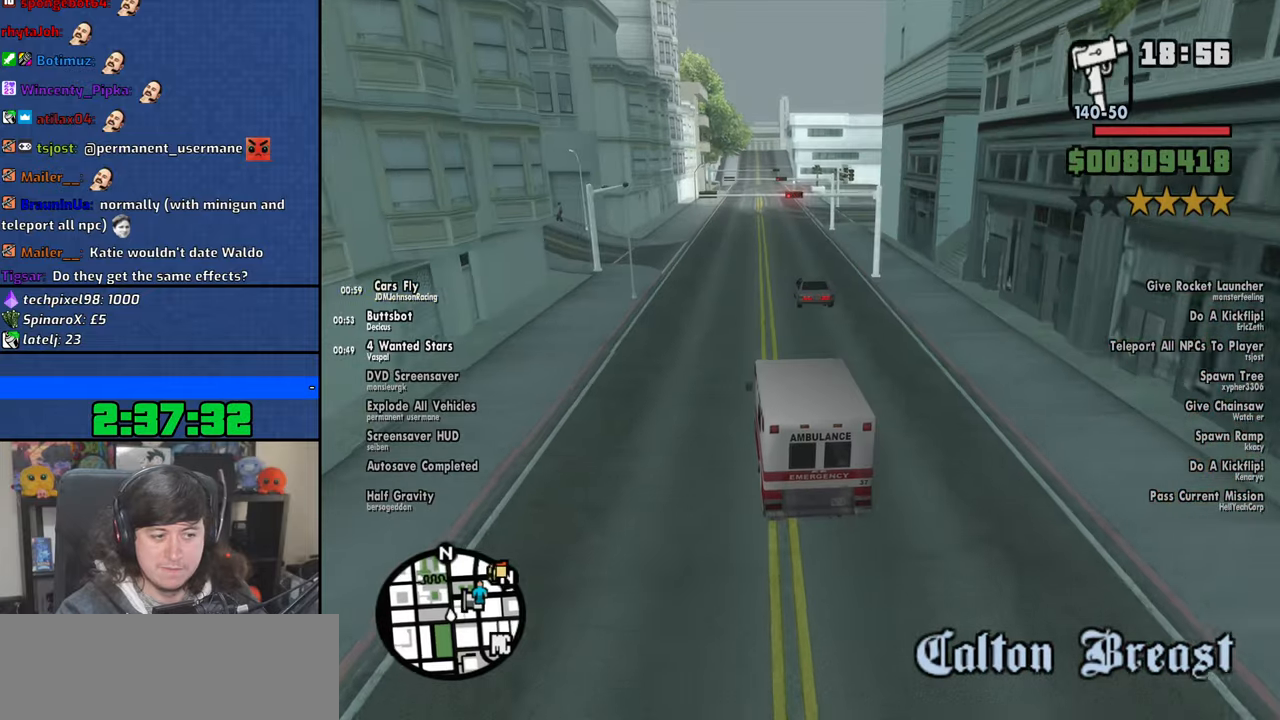
{"keys": ["w"], "mouse": [], "events": []}
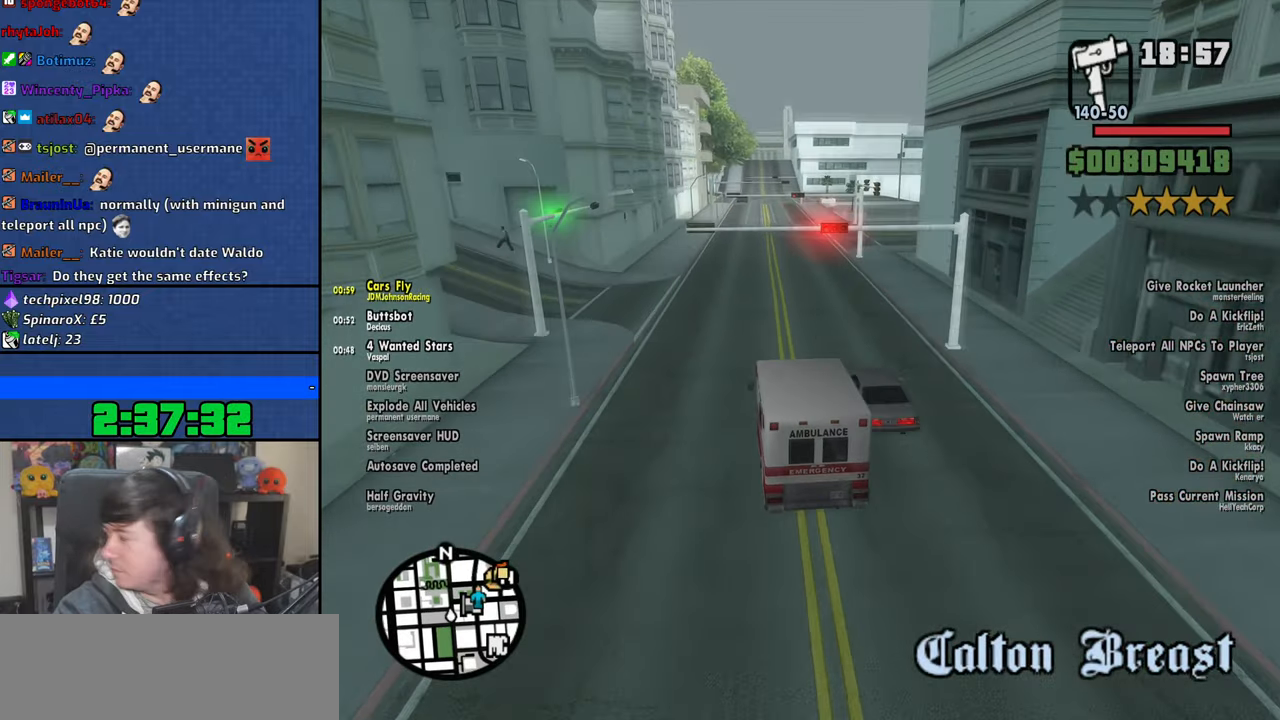
{"keys": ["w"], "mouse": [], "events": [[316, "d", "down"], [433, "d", "up"]]}
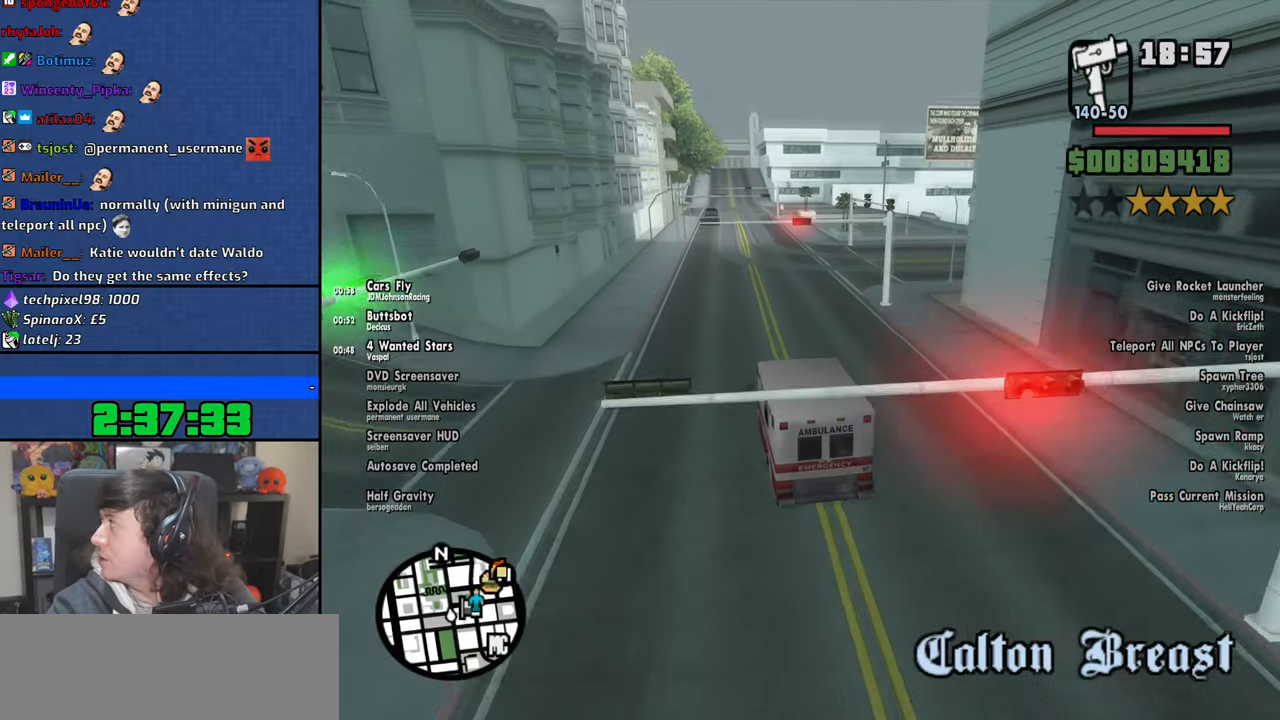
{"keys": ["w"], "mouse": [], "events": []}
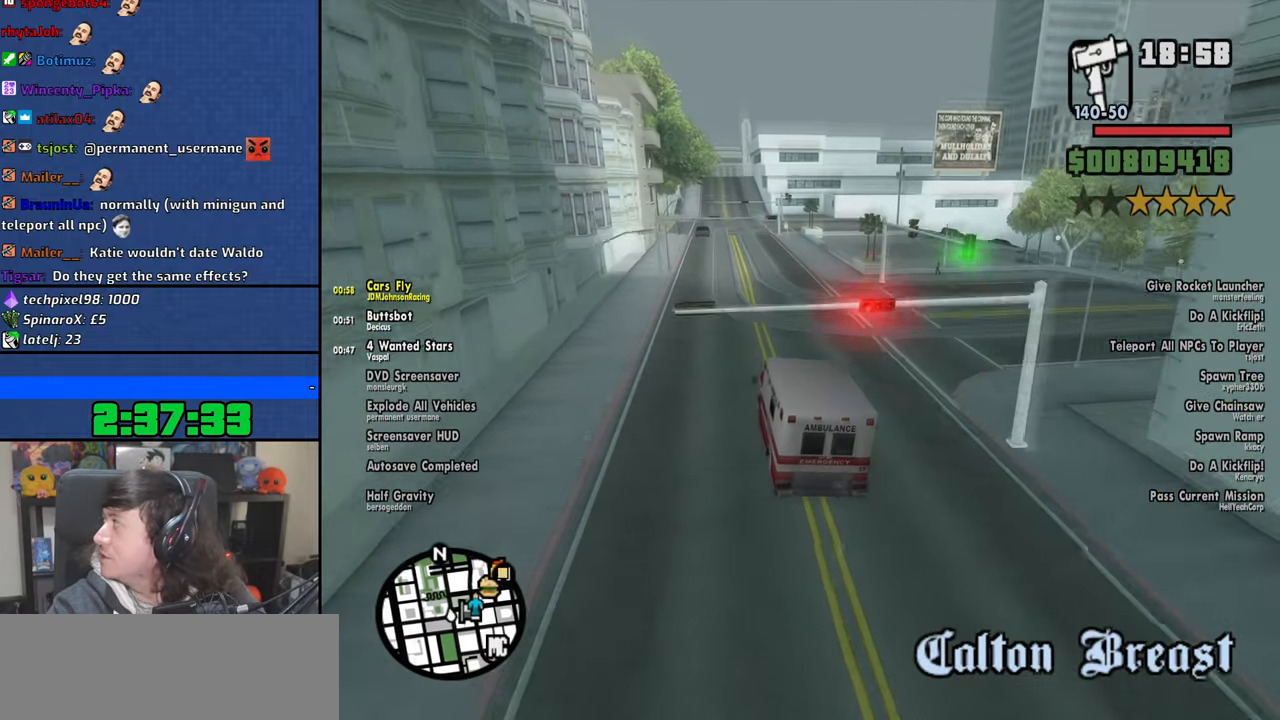
{"keys": ["w"], "mouse": [], "events": []}
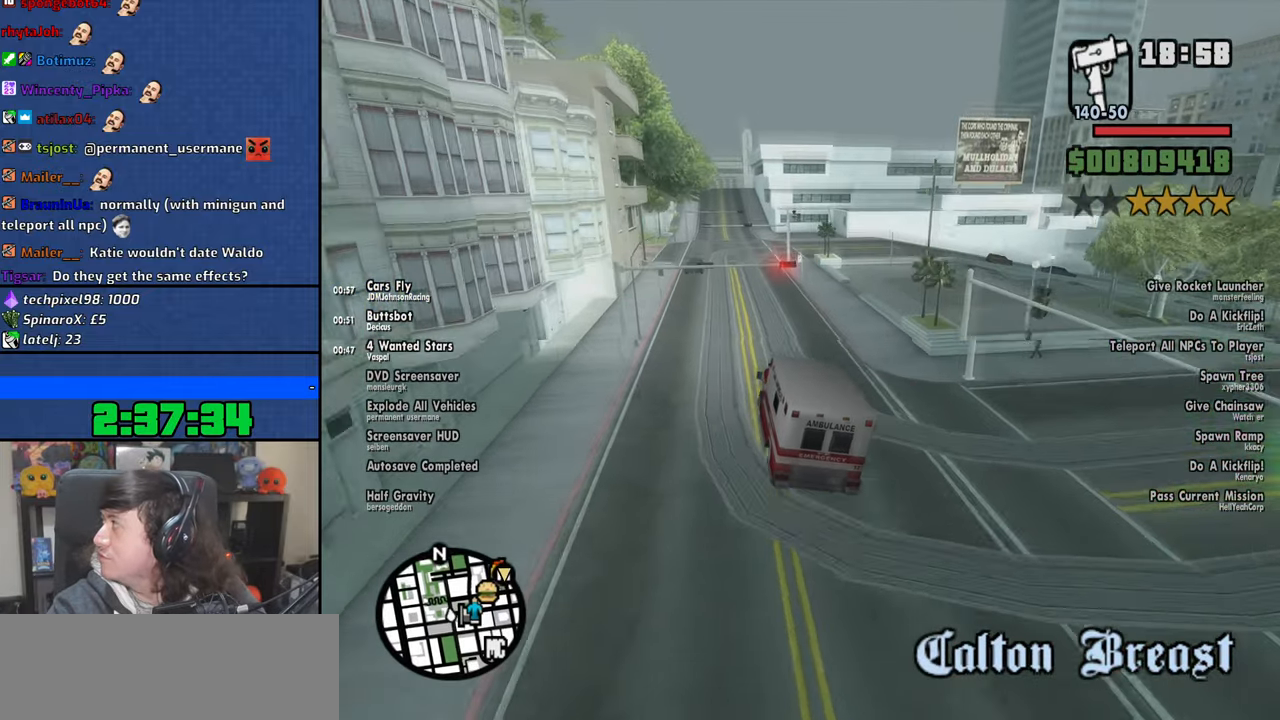
{"keys": ["w"], "mouse": [], "events": [[200, "d", "down"], [300, "d", "up"]]}
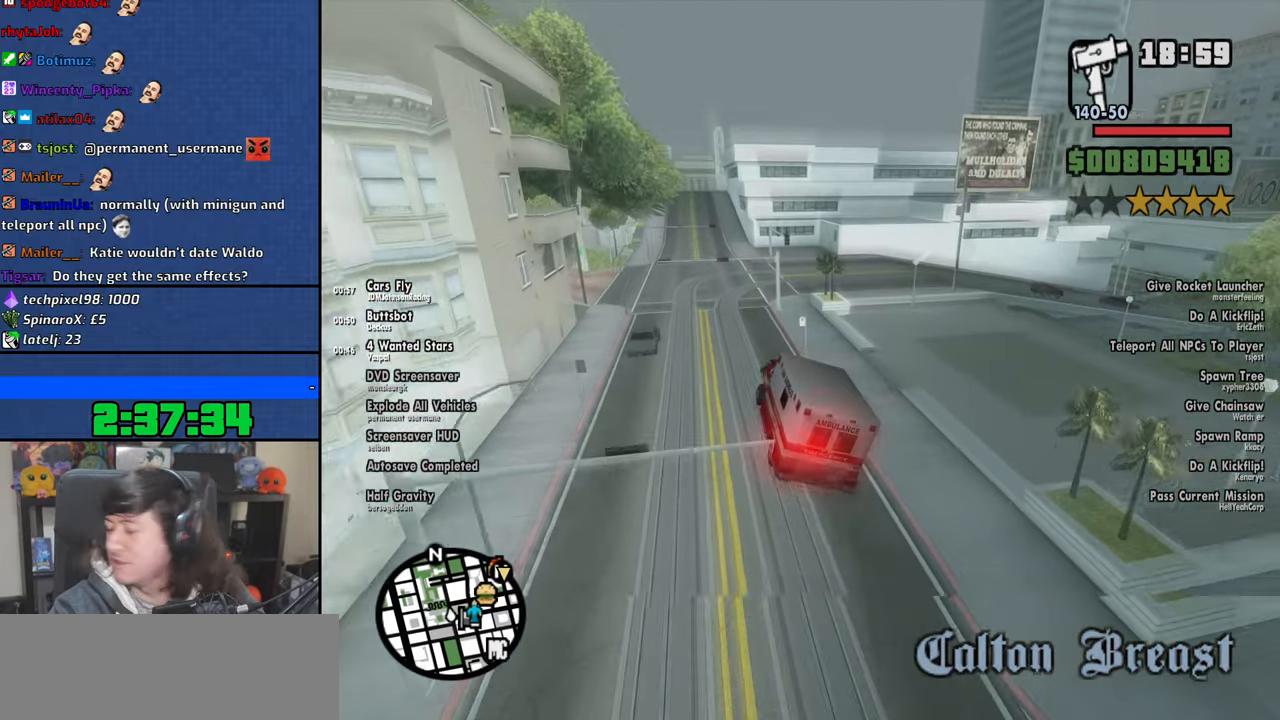
{"keys": [], "mouse": [], "events": [[300, "a", "down"], [433, "a", "up"], [433, "w", "up"]]}
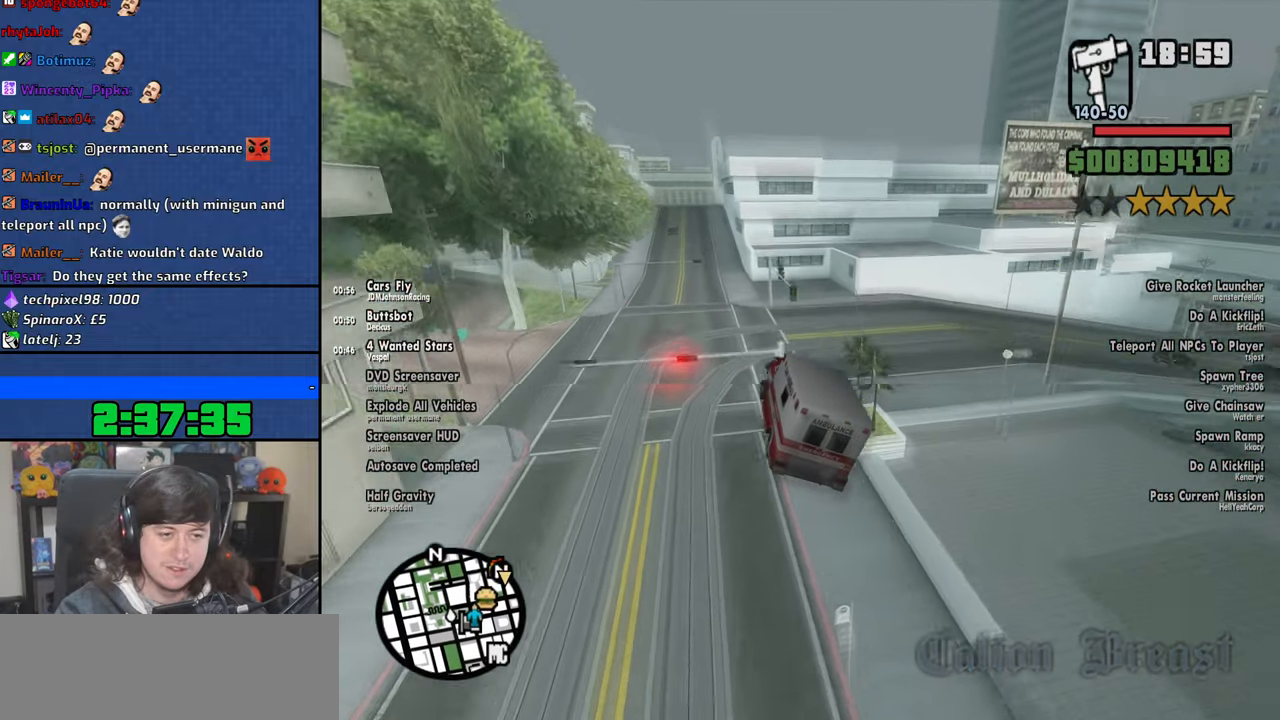
{"keys": ["5", "d"], "mouse": [], "events": [[216, "d", "down"], [233, "5", "down"]]}